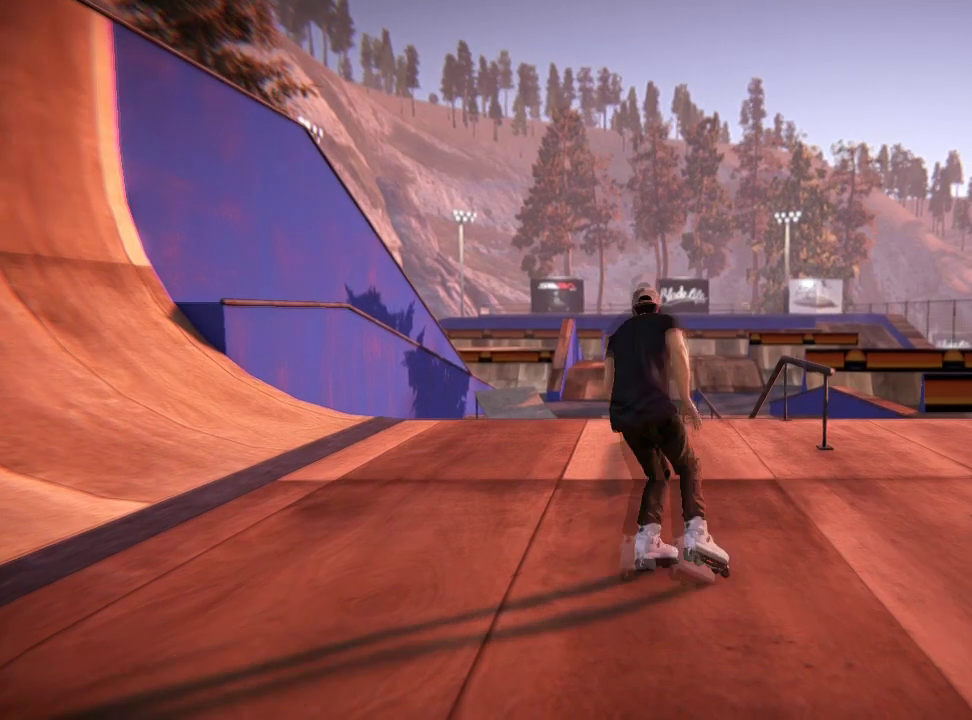
Gameplay with a controller (Xbox layout); each line is a JSON object with the inputs held at the frame after it (dt_ms = milliseconds from this image to that frame). "events" lists button and stick changes between this image and that frame as [ms after this image, input, new state], when the widget could be followed in between. Not read: L3 R3.
{"dt_ms": 500, "buttons": ["A"], "left_stick": "center", "right_stick": "center", "events": [[117, "A", "down"], [200, "A", "up"], [284, "A", "down"], [334, "A", "up"], [450, "A", "down"]]}
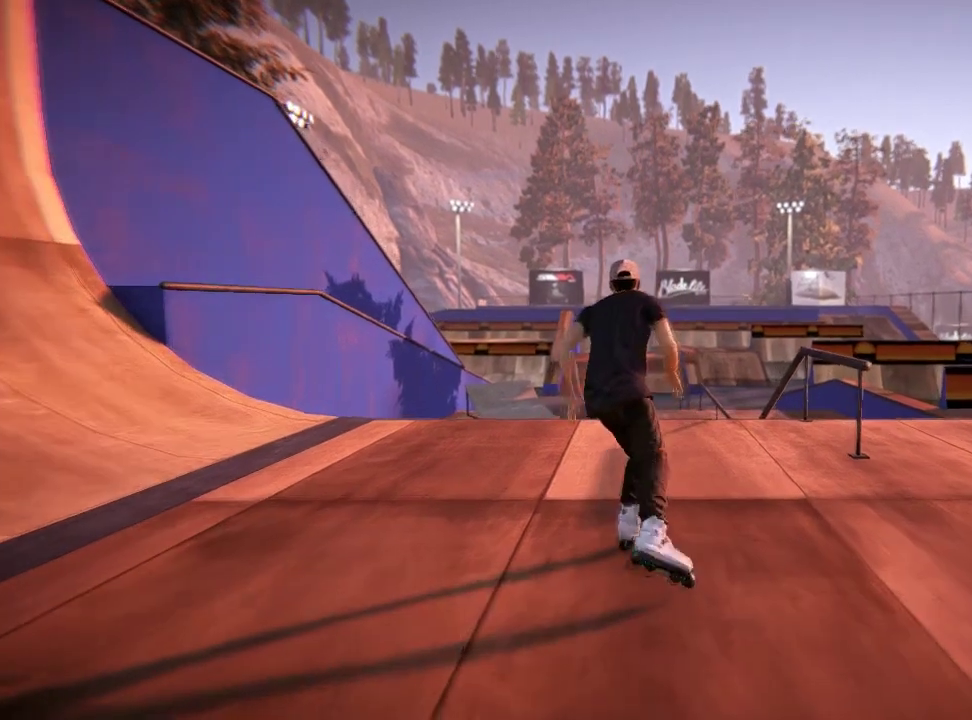
{"dt_ms": 501, "buttons": ["A"], "left_stick": "left", "right_stick": "center", "events": [[301, "left_stick", "left"]]}
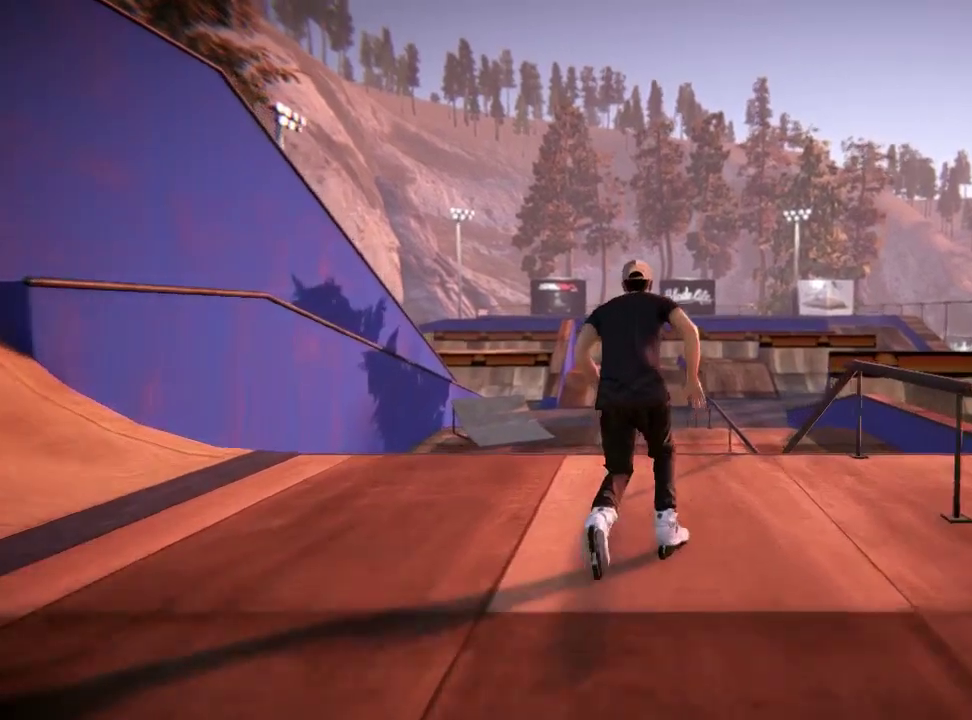
{"dt_ms": 500, "buttons": ["A"], "left_stick": "center", "right_stick": "center", "events": [[33, "left_stick", "center"], [334, "A", "up"], [500, "A", "down"]]}
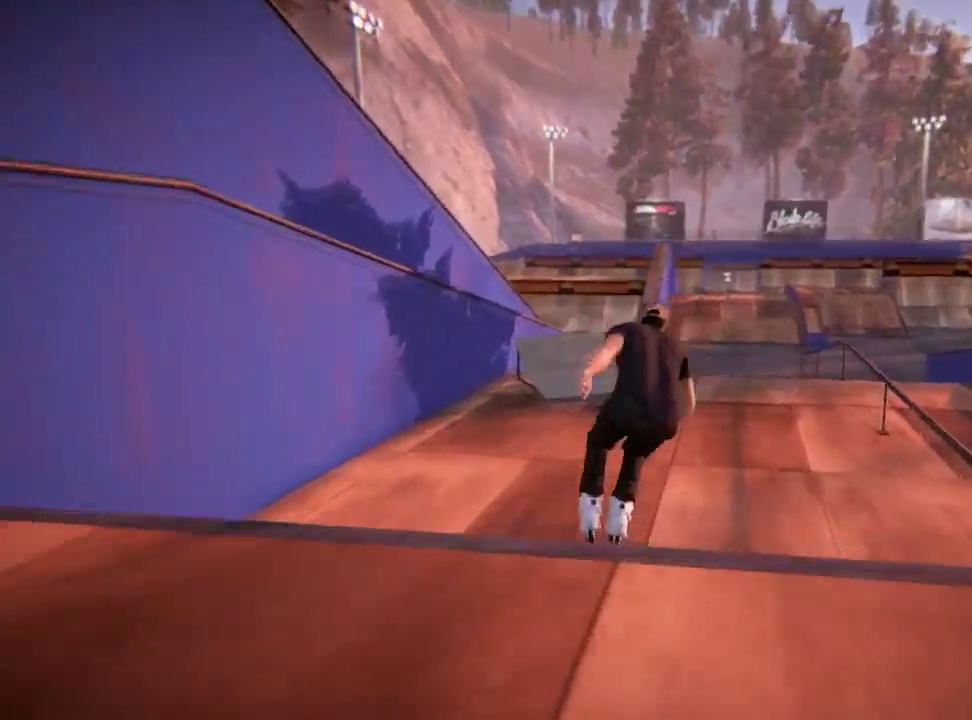
{"dt_ms": 501, "buttons": [], "left_stick": "center", "right_stick": "center", "events": [[67, "A", "up"], [167, "A", "down"], [201, "left_stick", "left"], [267, "A", "up"], [301, "left_stick", "center"]]}
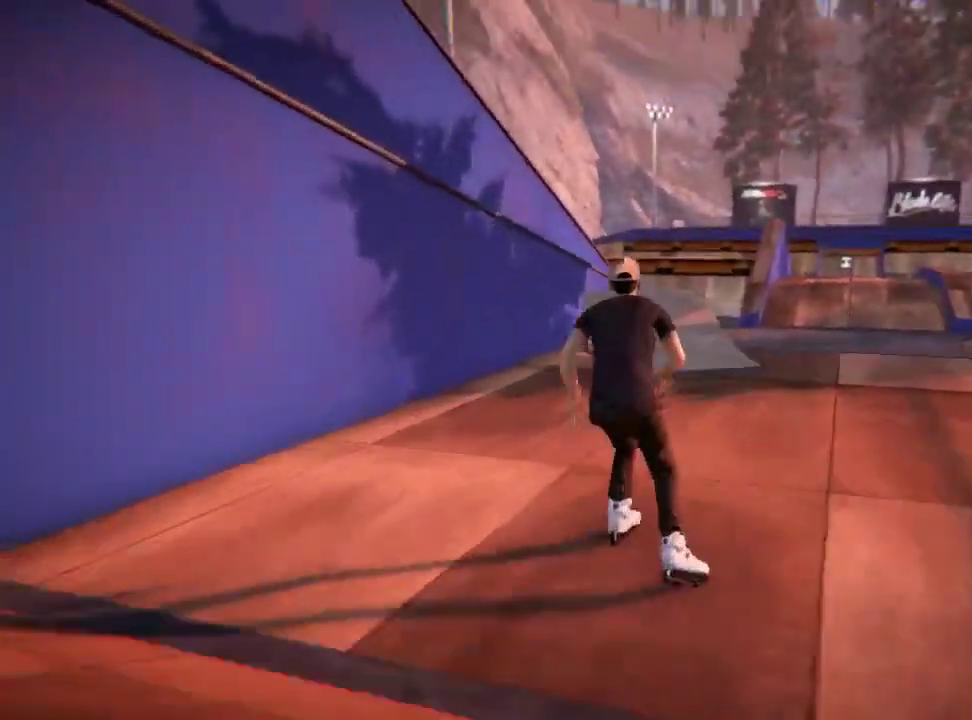
{"dt_ms": 500, "buttons": ["R2"], "left_stick": "center", "right_stick": "center", "events": [[83, "R2", "down"]]}
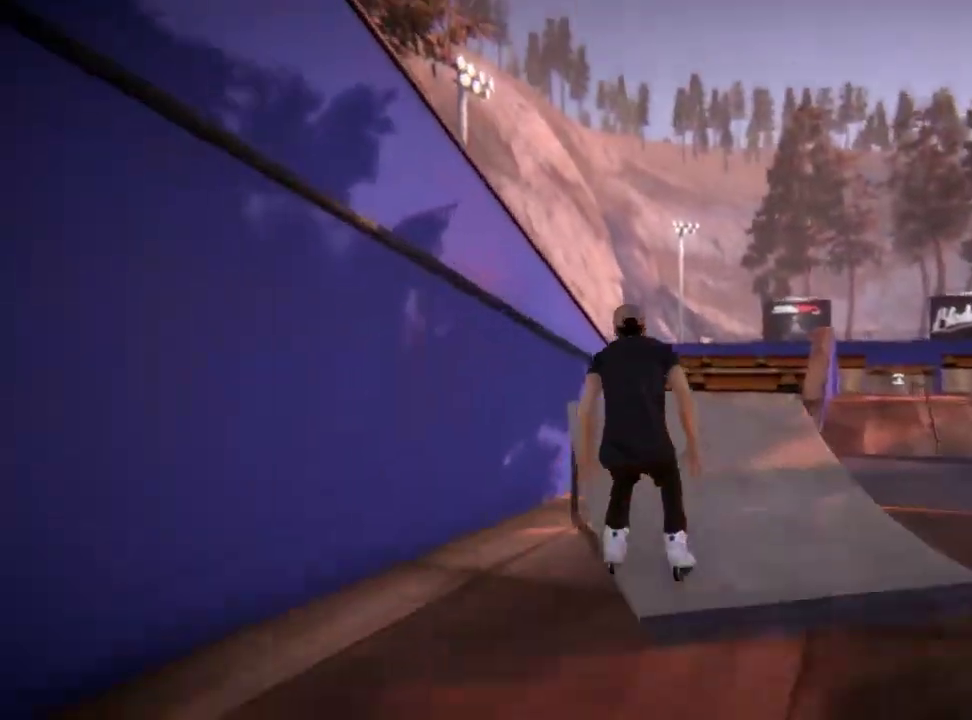
{"dt_ms": 501, "buttons": [], "left_stick": "center", "right_stick": "up", "events": [[234, "R2", "up"], [368, "R1", "down"], [451, "R1", "up"], [501, "right_stick", "up"]]}
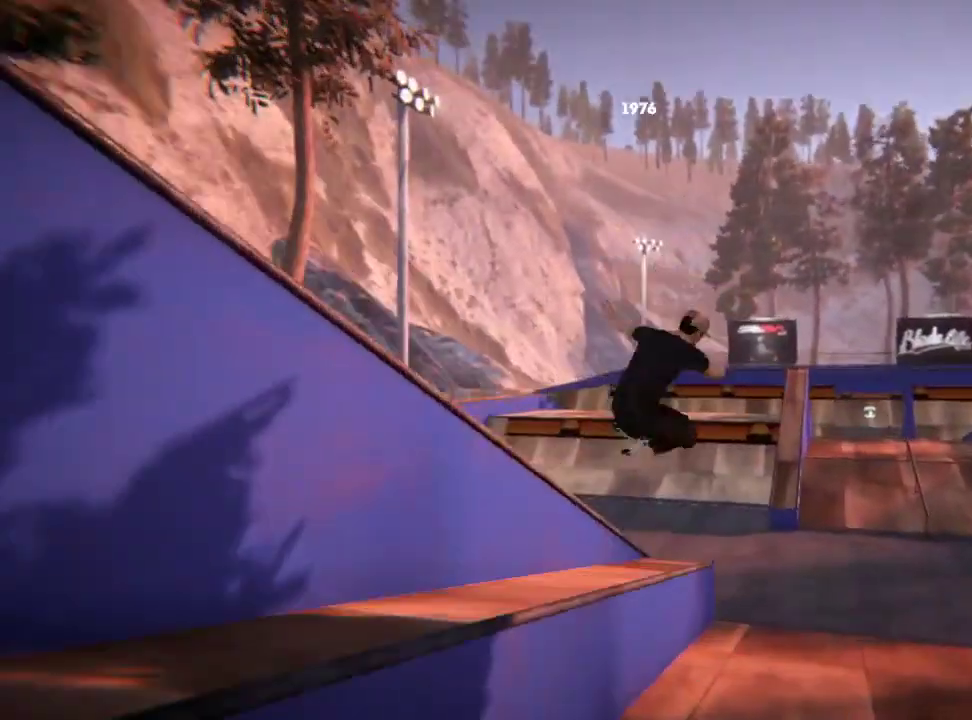
{"dt_ms": 300, "buttons": [], "left_stick": "up-right", "right_stick": "up", "events": [[67, "left_stick", "up-right"]]}
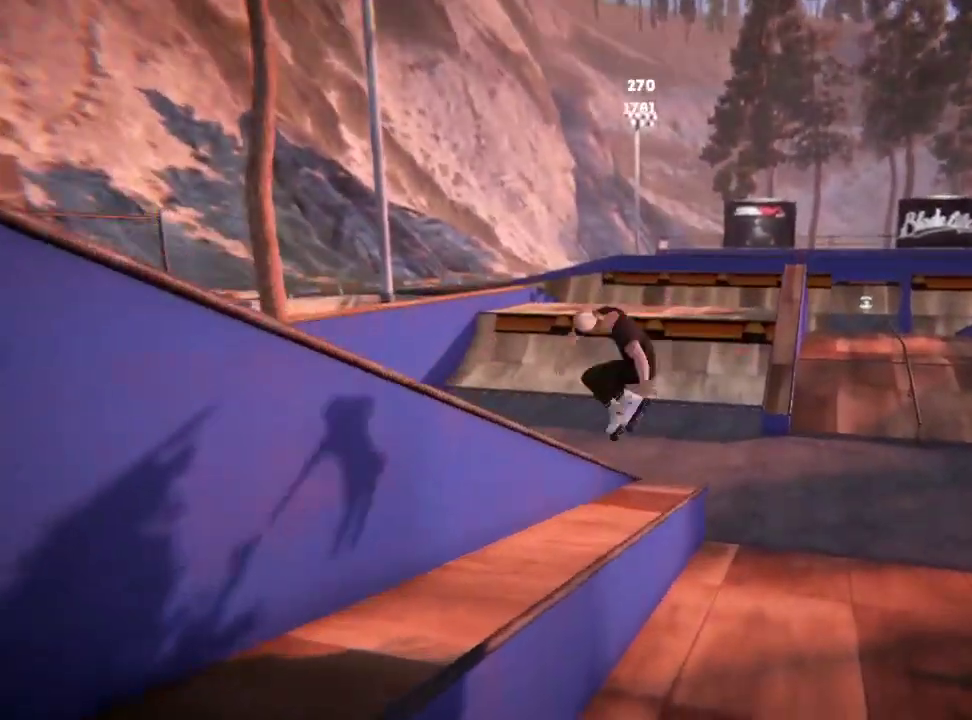
{"dt_ms": 501, "buttons": [], "left_stick": "up-right", "right_stick": "up", "events": []}
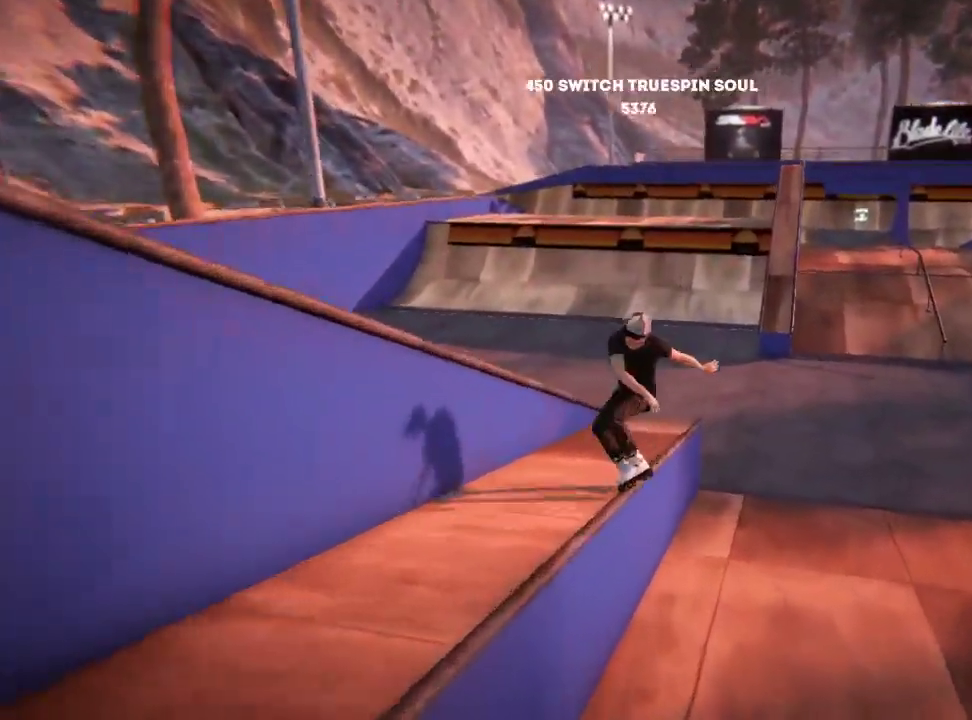
{"dt_ms": 600, "buttons": ["R2"], "left_stick": "center", "right_stick": "center", "events": [[100, "left_stick", "center"], [133, "right_stick", "center"], [567, "R2", "down"]]}
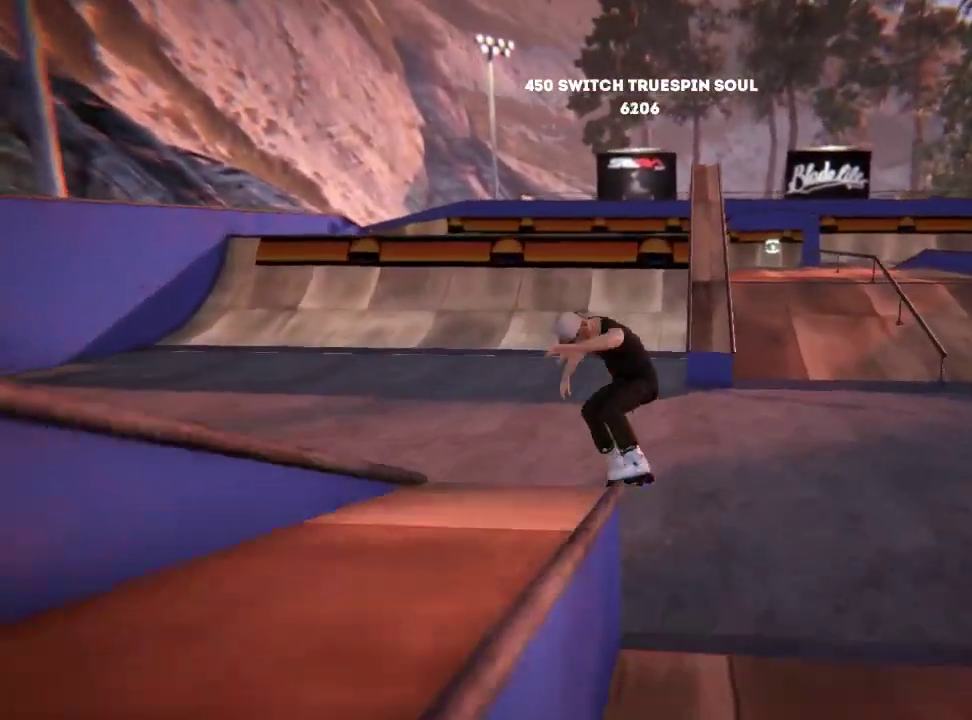
{"dt_ms": 401, "buttons": [], "left_stick": "center", "right_stick": "center", "events": [[100, "R2", "up"]]}
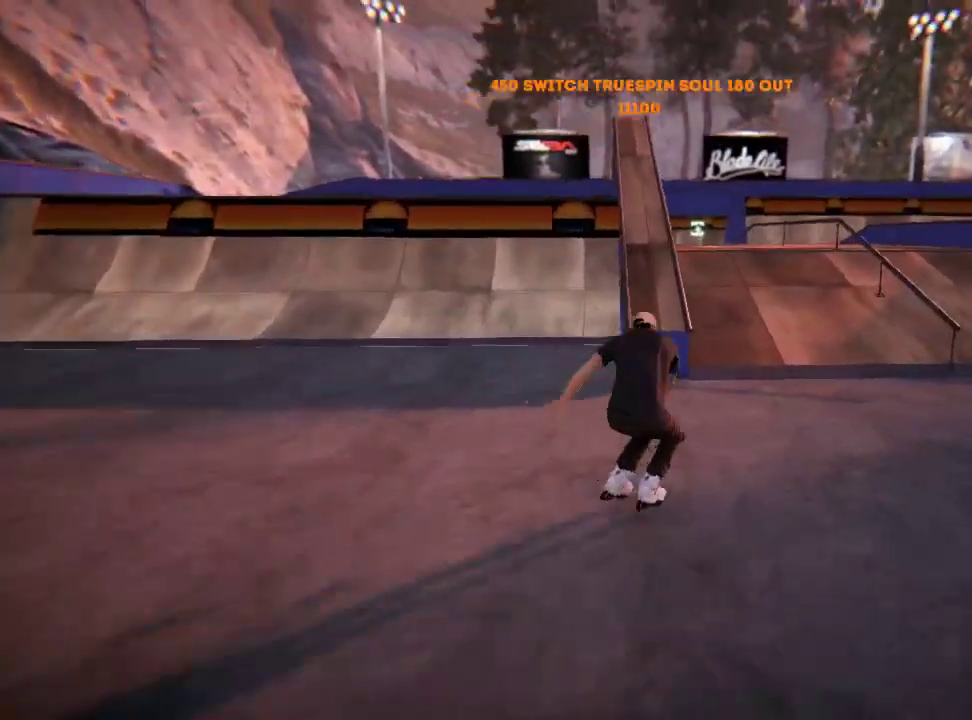
{"dt_ms": 600, "buttons": ["A"], "left_stick": "center", "right_stick": "center", "events": [[484, "L2", "down"], [584, "A", "down"], [600, "L2", "up"]]}
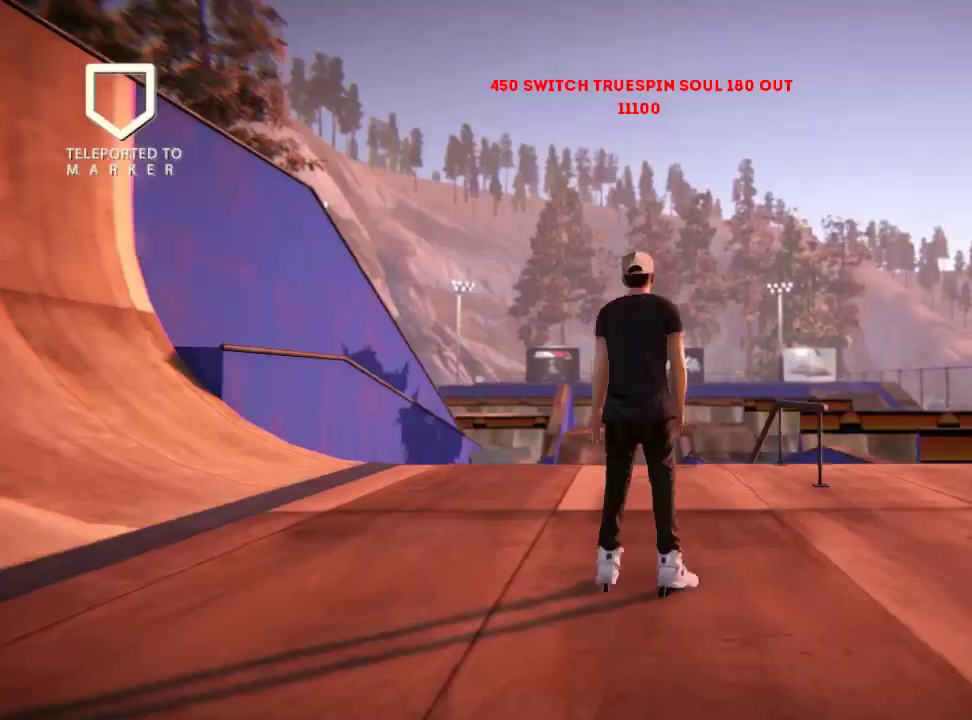
{"dt_ms": 501, "buttons": ["A"], "left_stick": "center", "right_stick": "center", "events": [[67, "A", "up"], [67, "left_stick", "up-left"], [151, "A", "down"], [251, "A", "up"], [301, "A", "down"], [301, "left_stick", "center"], [401, "A", "up"], [468, "A", "down"]]}
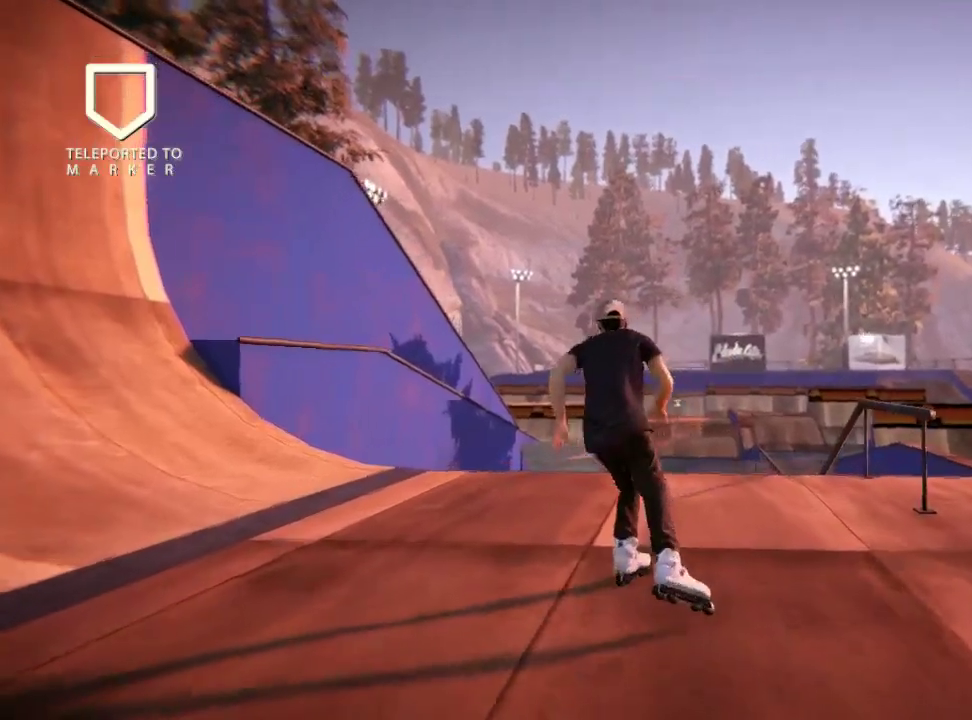
{"dt_ms": 500, "buttons": ["A"], "left_stick": "up", "right_stick": "center", "events": [[33, "left_stick", "up"], [67, "A", "up"], [167, "A", "down"], [233, "A", "up"], [350, "A", "down"], [400, "A", "up"], [500, "A", "down"]]}
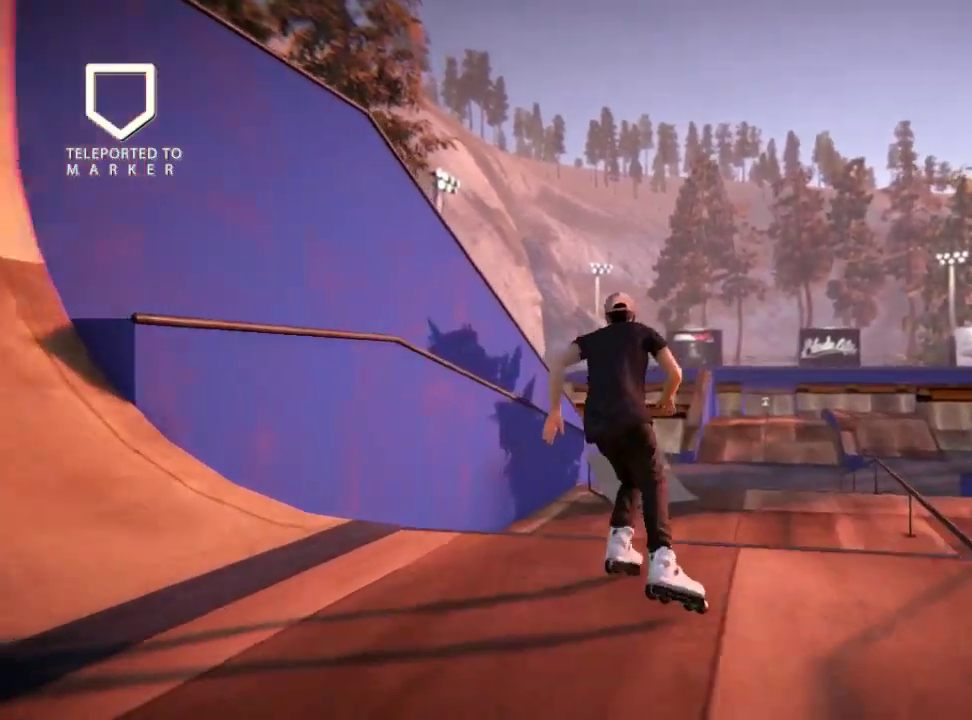
{"dt_ms": 501, "buttons": [], "left_stick": "up-right", "right_stick": "center", "events": [[100, "A", "up"], [201, "A", "down"], [317, "A", "up"], [317, "left_stick", "up-right"], [384, "A", "down"], [484, "A", "up"]]}
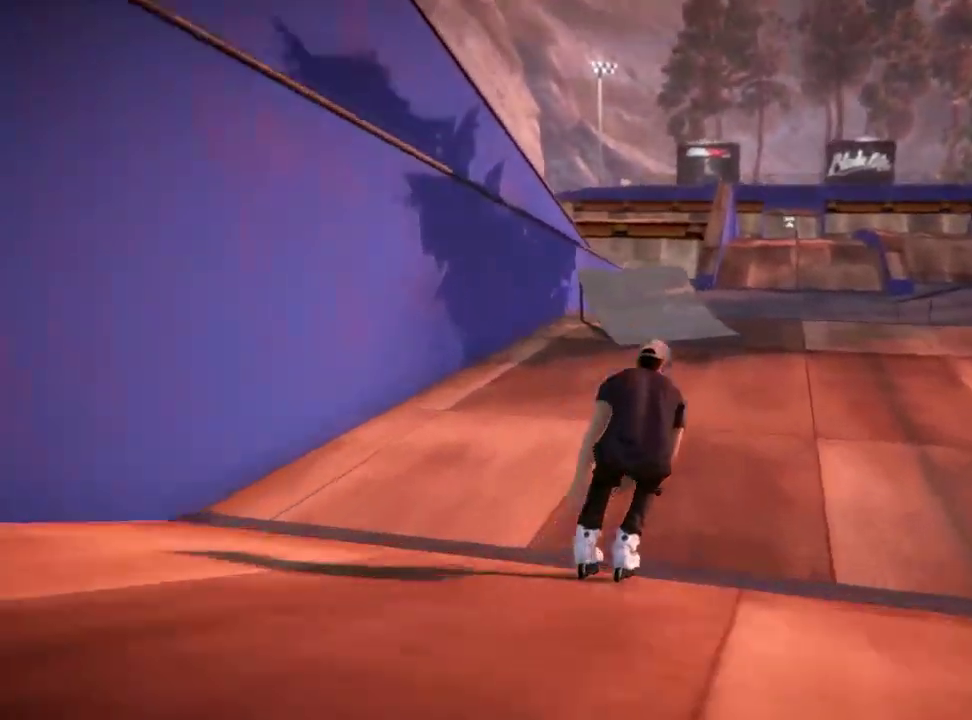
{"dt_ms": 500, "buttons": ["A"], "left_stick": "up-left", "right_stick": "center", "events": [[67, "A", "down"], [183, "A", "up"], [200, "left_stick", "up"], [250, "A", "down"], [350, "A", "up"], [434, "A", "down"], [484, "left_stick", "up-left"]]}
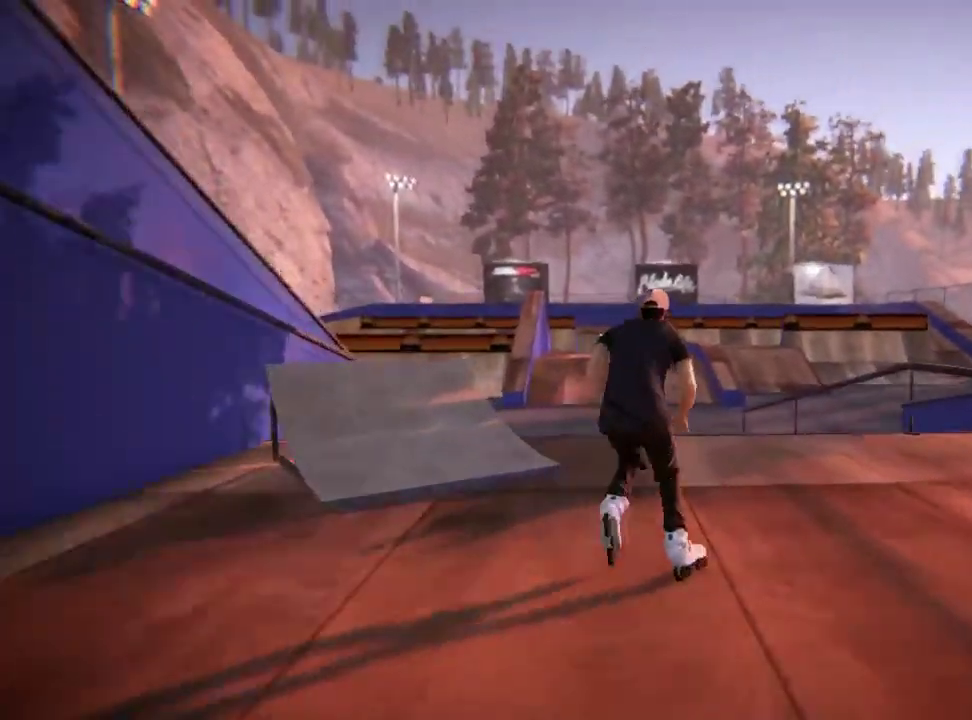
{"dt_ms": 601, "buttons": ["A"], "left_stick": "center", "right_stick": "center", "events": [[17, "A", "up"], [117, "A", "down"], [167, "A", "up"], [284, "A", "down"], [334, "A", "up"], [451, "A", "down"], [501, "A", "up"], [501, "left_stick", "center"], [601, "A", "down"]]}
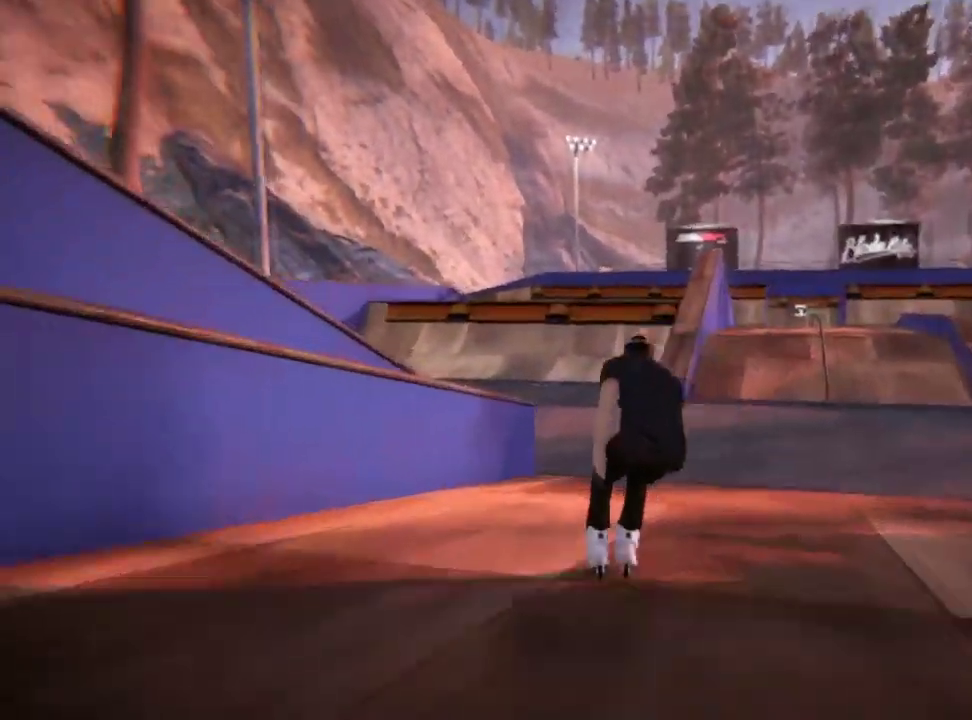
{"dt_ms": 500, "buttons": ["A"], "left_stick": "center", "right_stick": "center", "events": [[117, "A", "up"], [183, "A", "down"], [284, "A", "up"], [284, "left_stick", "right"], [350, "A", "down"], [400, "left_stick", "center"], [450, "A", "up"], [500, "A", "down"]]}
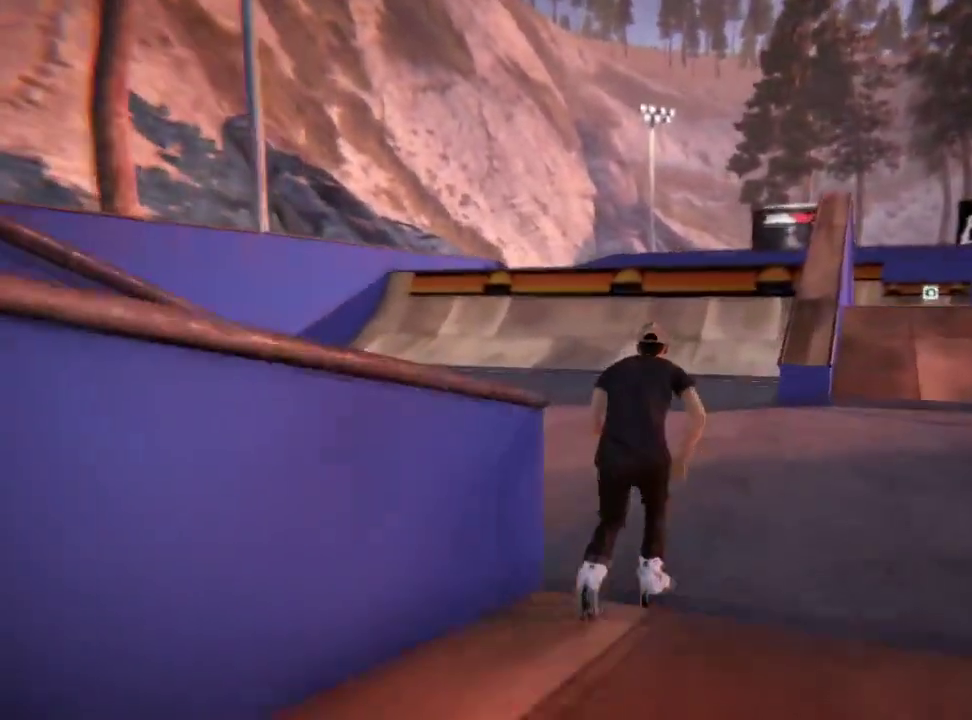
{"dt_ms": 501, "buttons": [], "left_stick": "right", "right_stick": "center", "events": [[101, "A", "up"], [184, "A", "down"], [251, "A", "up"], [334, "A", "down"], [434, "A", "up"], [501, "left_stick", "right"]]}
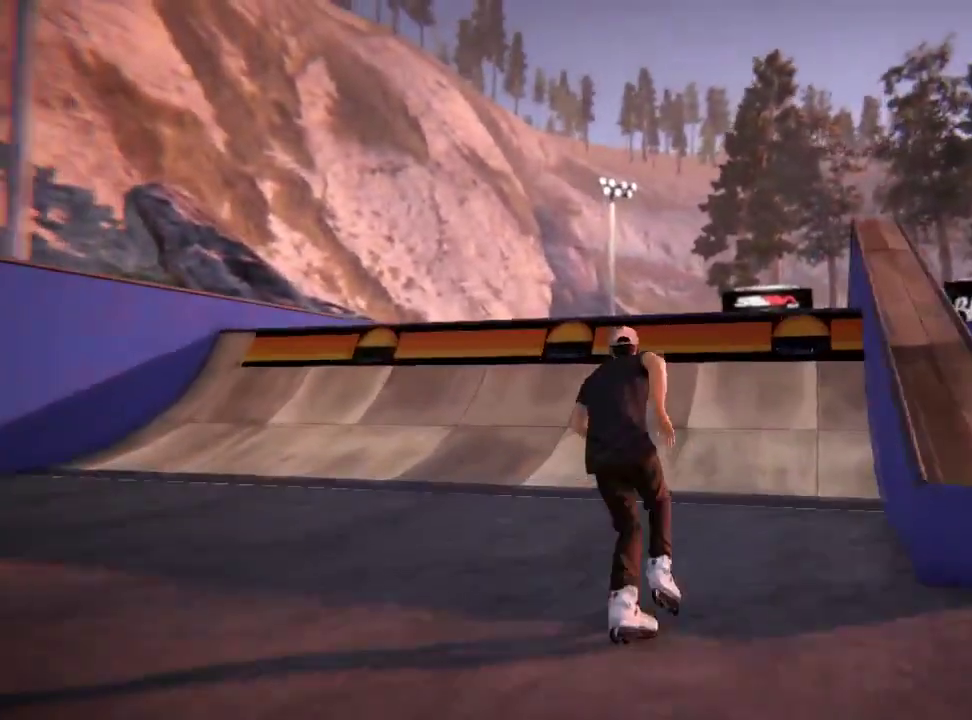
{"dt_ms": 500, "buttons": [], "left_stick": "up", "right_stick": "center", "events": [[133, "left_stick", "up-right"], [217, "left_stick", "up"]]}